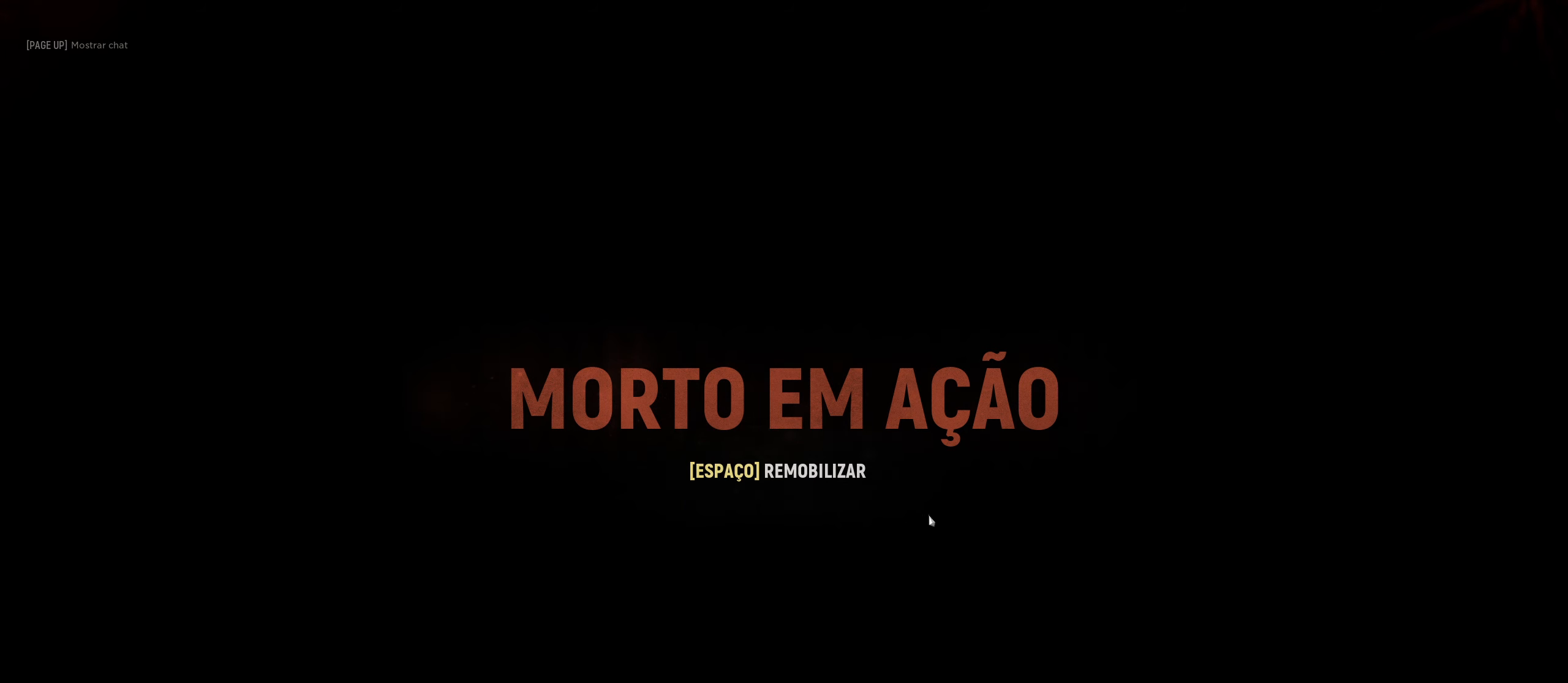
Gameplay with keyboard and mouse; each line is a JSON object with the keys and mouse buttons held at the frame after it. "events" lists presses ("down") and releases ("up") of "1", "2", "3", "4", "5", "a", "alt", "c", "caps_lock", "ctrl", "d", "e", "f", "g", "q", "r", "s", "shift", "space", "t", "tab", "v", "w", "x", "z", "mouse_left", "mouse_wheel" and "mouse_right" between this image and that frame as [ms after this image, input, new state], when the widget could be followed in between. "mouse_left", "mouse_wheel", "mouse_right" = the "left", "wheel", "right" buttons of the "mouse" list. No other keys are recorded. "wheel" means that the mouse wheel is clicked or scrolled. "mouse_move" is the direction in which the mouse moves at that frame (one of eight, or "still"), when it could be read.
{"keys": [], "mouse": [], "mouse_move": "right", "events": []}
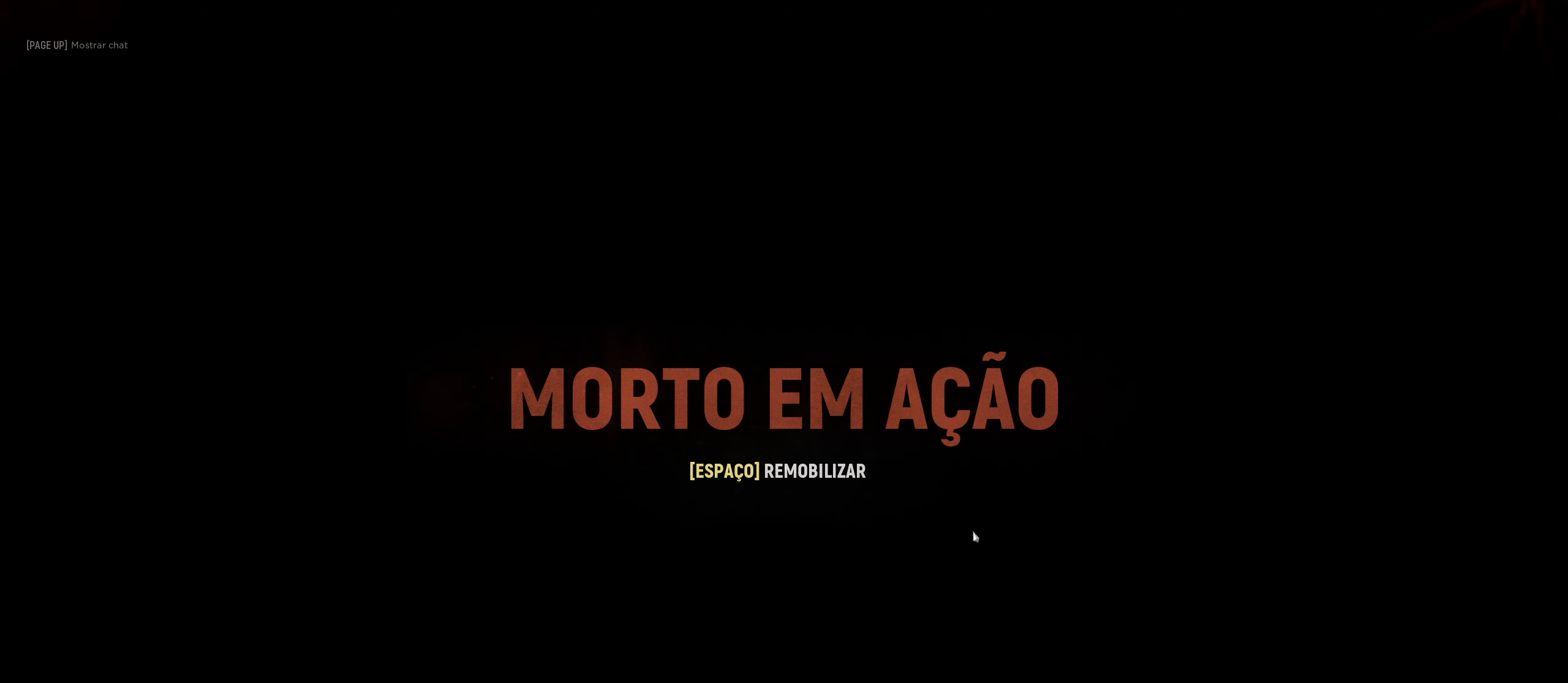
{"keys": [], "mouse": [], "mouse_move": "still", "events": [[116, "mouse_left", "down"], [216, "mouse_left", "up"], [350, "space", "down"], [483, "space", "up"]]}
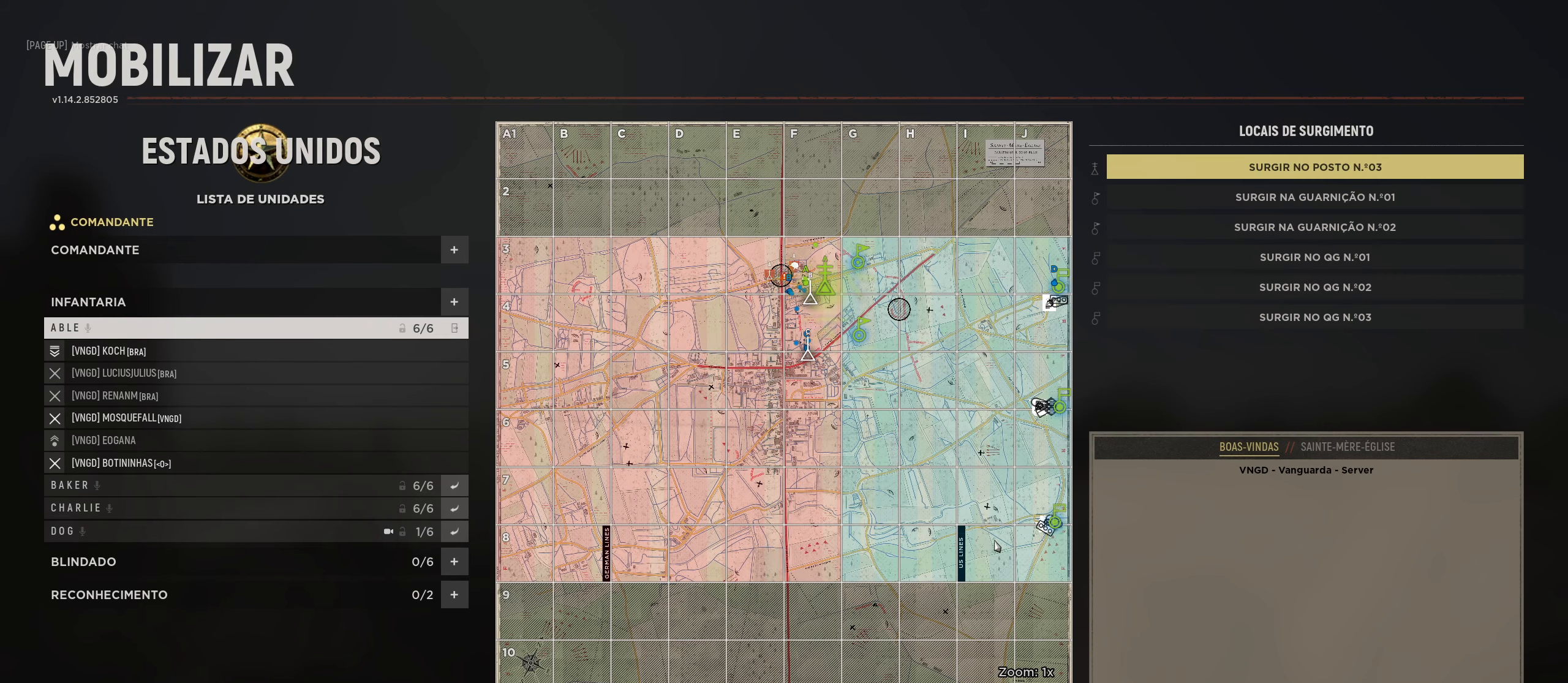
{"keys": [], "mouse": [], "mouse_move": "left", "events": []}
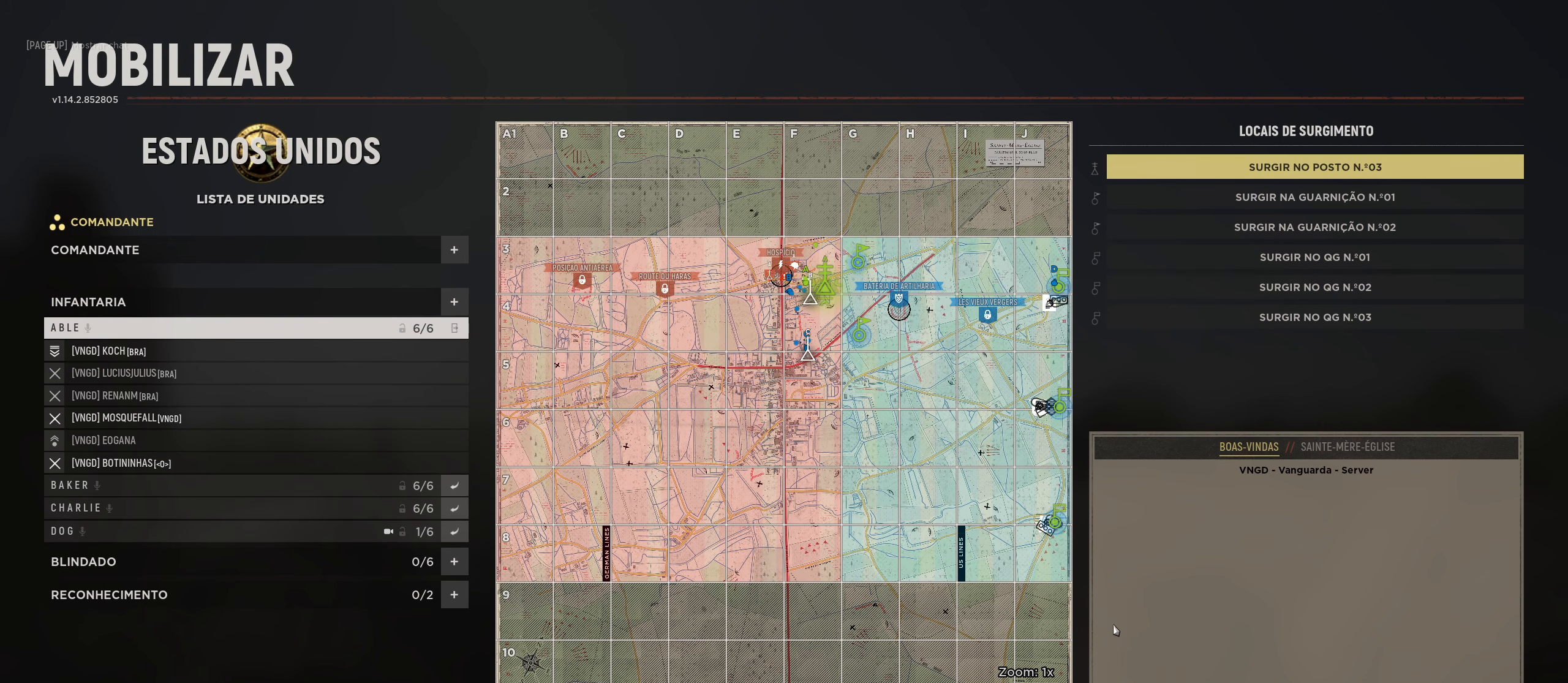
{"keys": [], "mouse": [], "mouse_move": "still", "events": []}
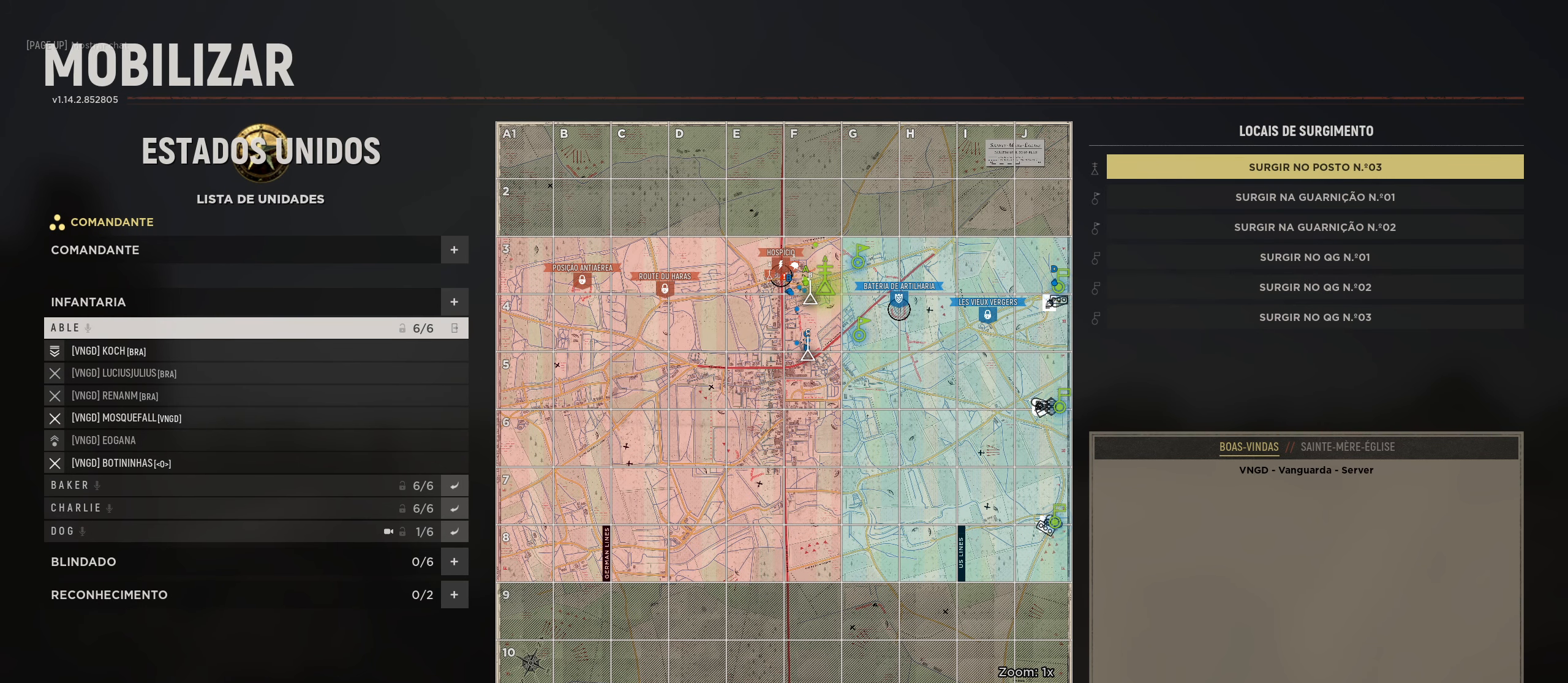
{"keys": [], "mouse": [], "mouse_move": "right", "events": []}
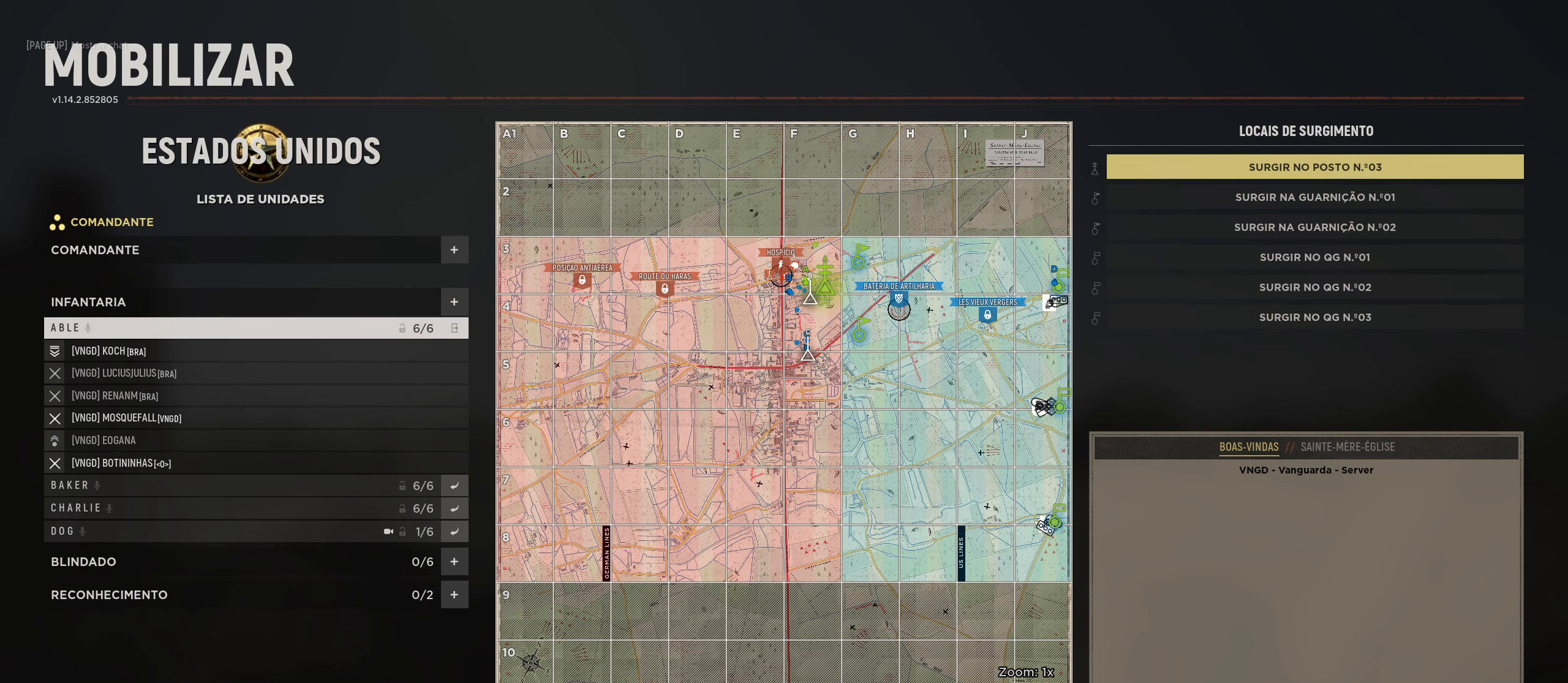
{"keys": [], "mouse": [], "mouse_move": "still", "events": [[316, "mouse_left", "down"], [416, "mouse_left", "up"]]}
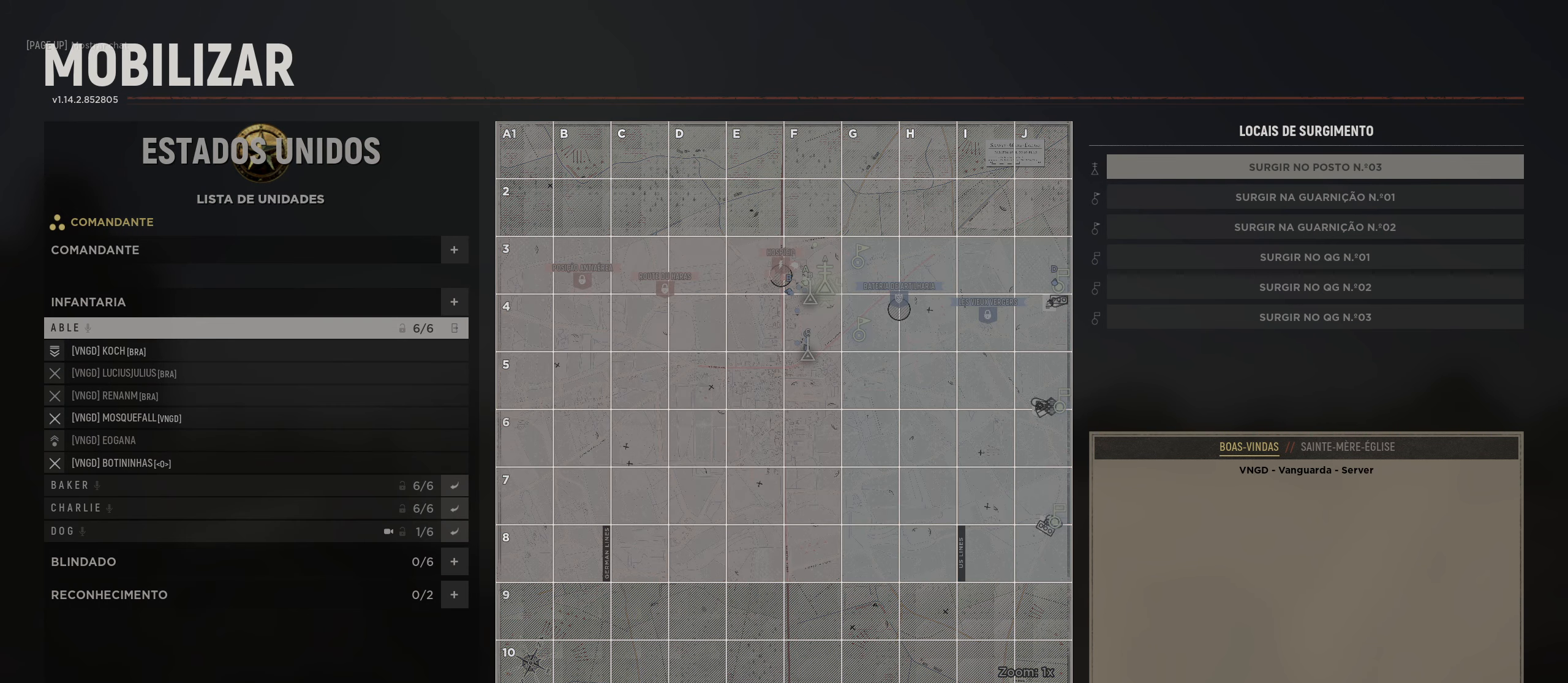
{"keys": [], "mouse": [], "mouse_move": "still", "events": []}
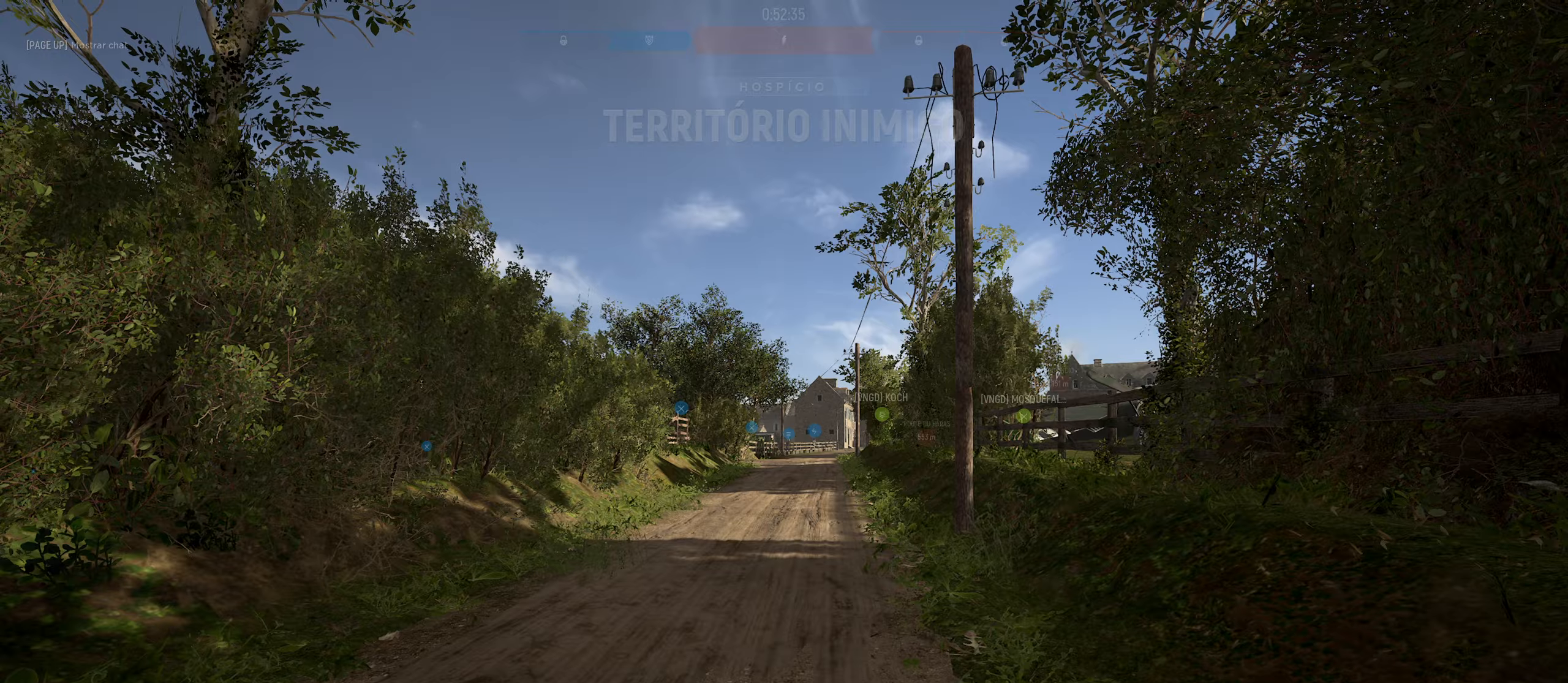
{"keys": ["shift", "w"], "mouse": [], "mouse_move": "right", "events": [[116, "w", "down"], [333, "shift", "down"]]}
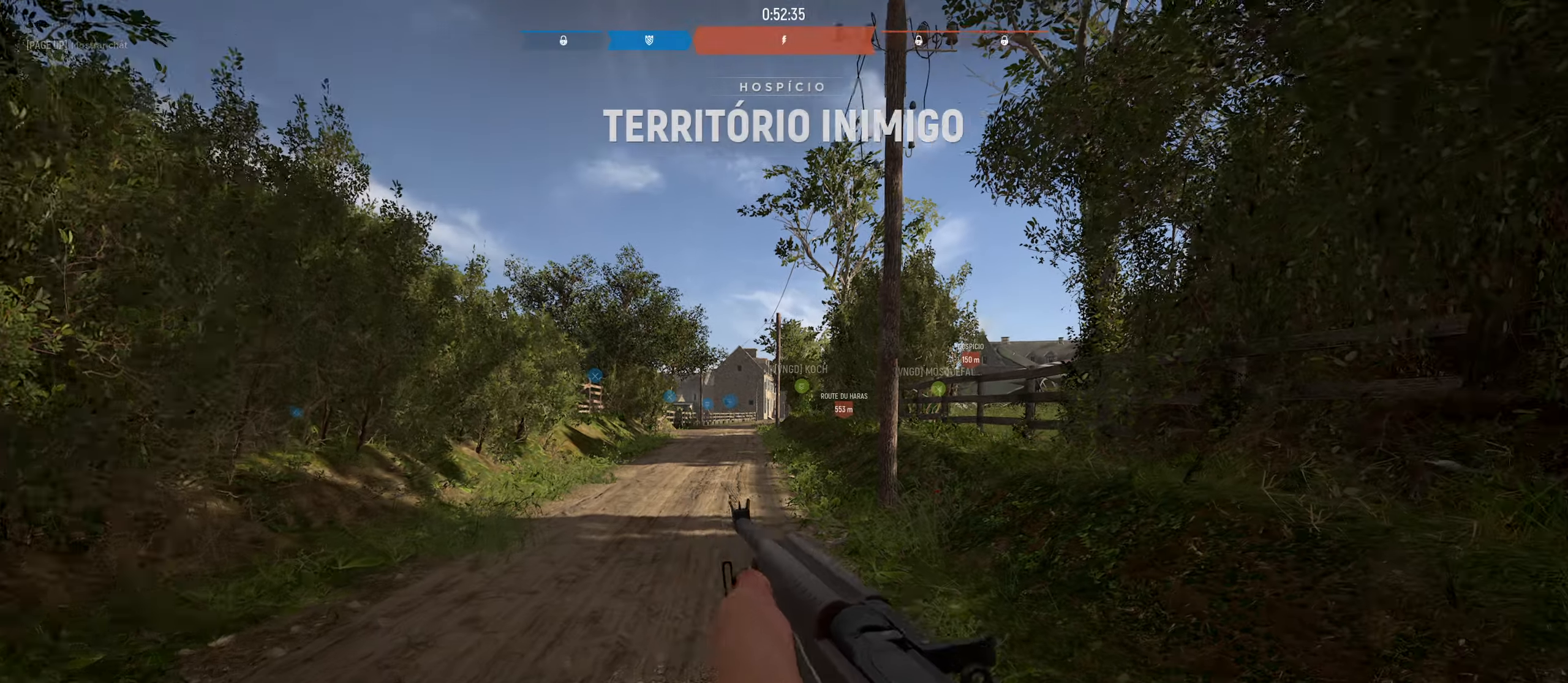
{"keys": ["w"], "mouse": [], "mouse_move": "still", "events": [[16, "shift", "up"]]}
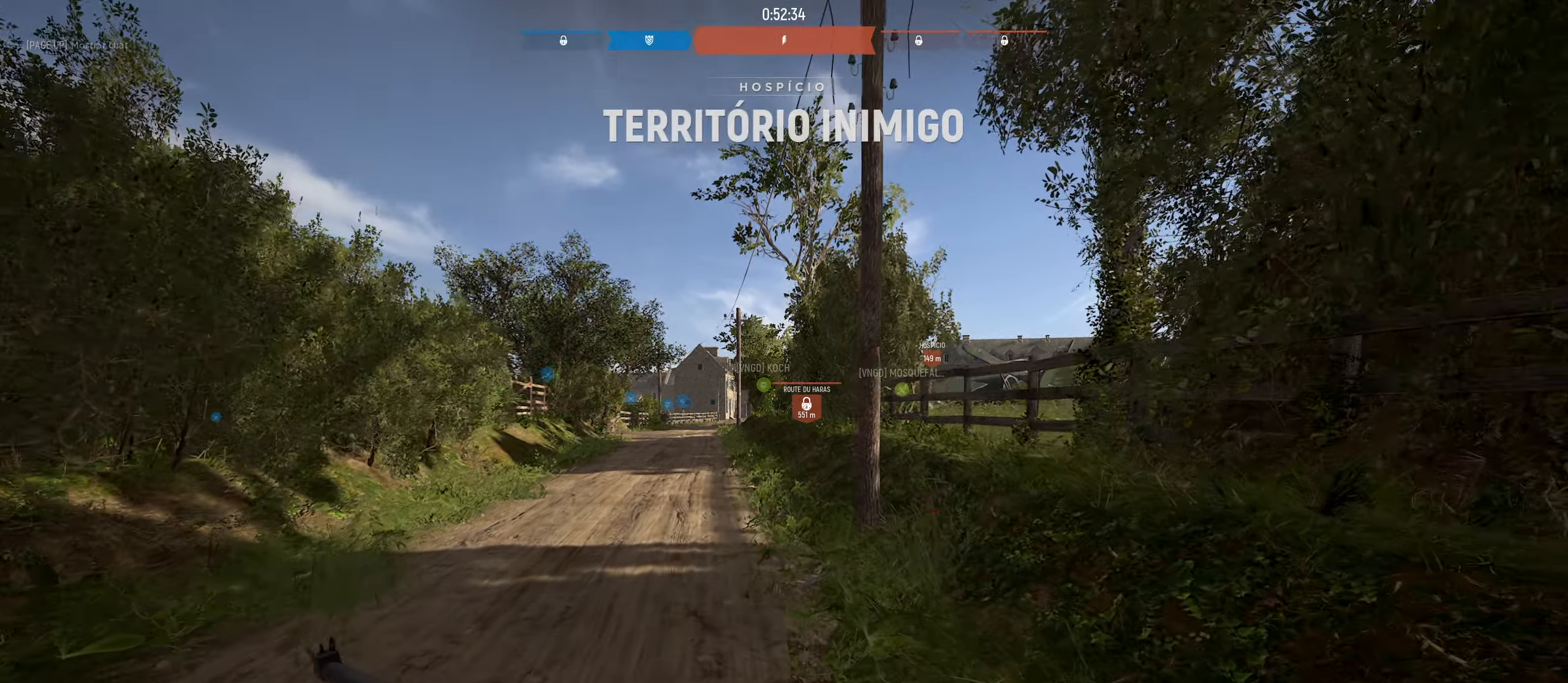
{"keys": ["w"], "mouse": [], "mouse_move": "still", "events": []}
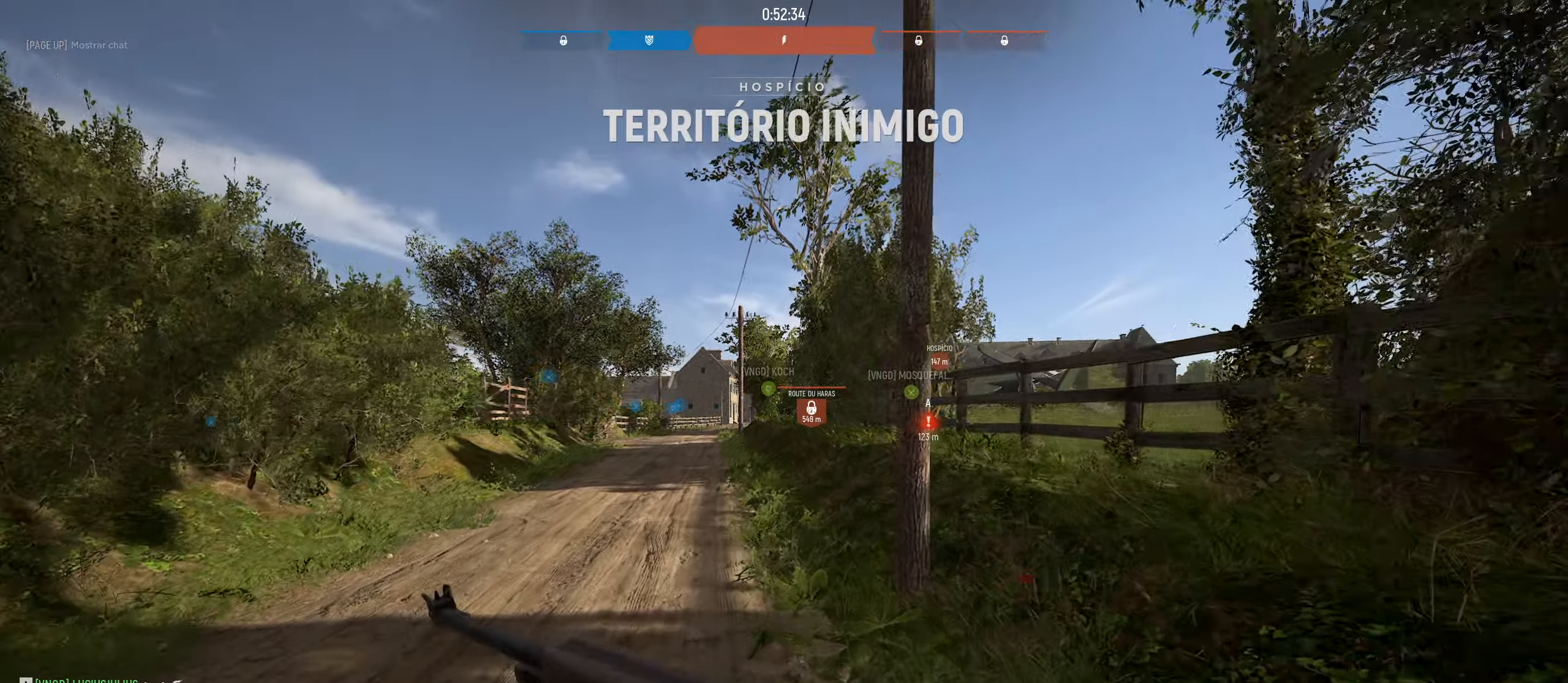
{"keys": ["a", "w"], "mouse": [], "mouse_move": "down", "events": [[466, "a", "down"]]}
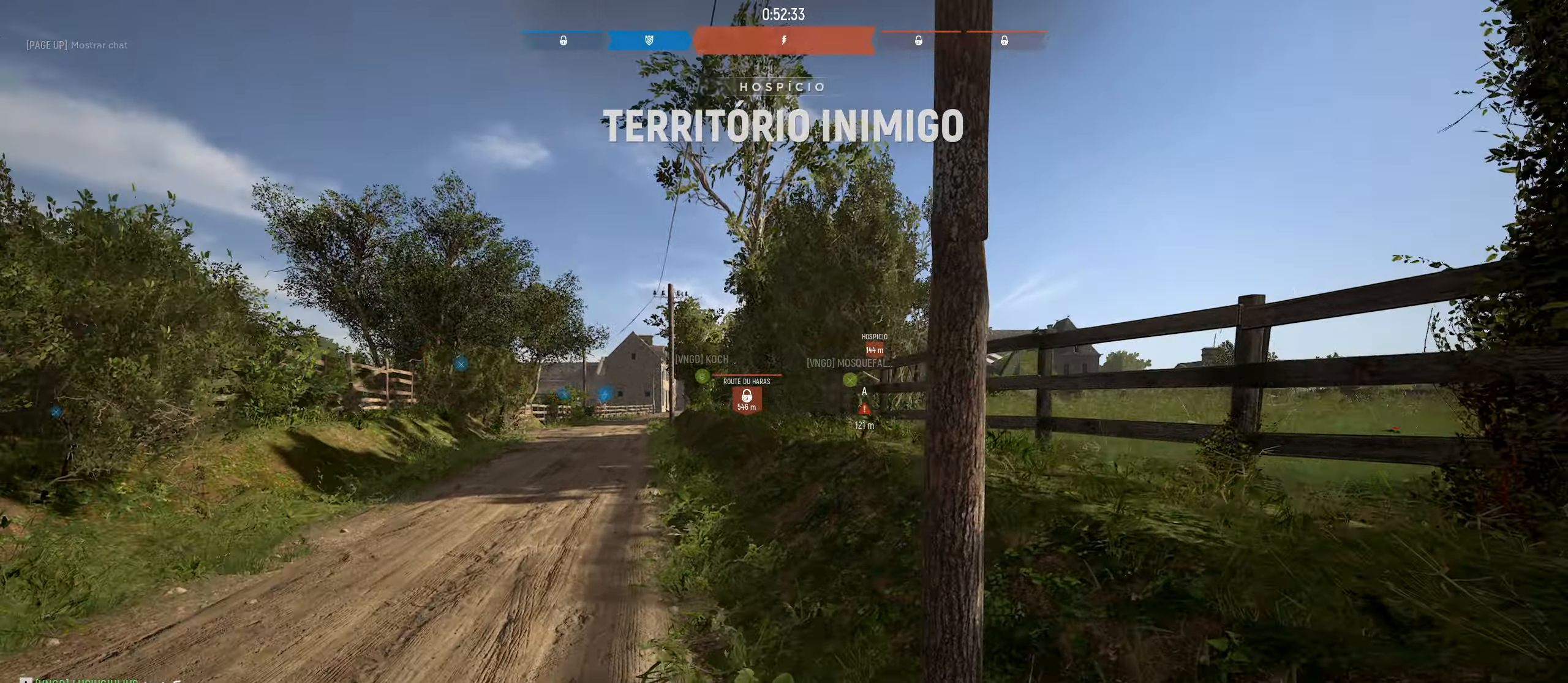
{"keys": ["a", "w"], "mouse": [], "mouse_move": "still", "events": []}
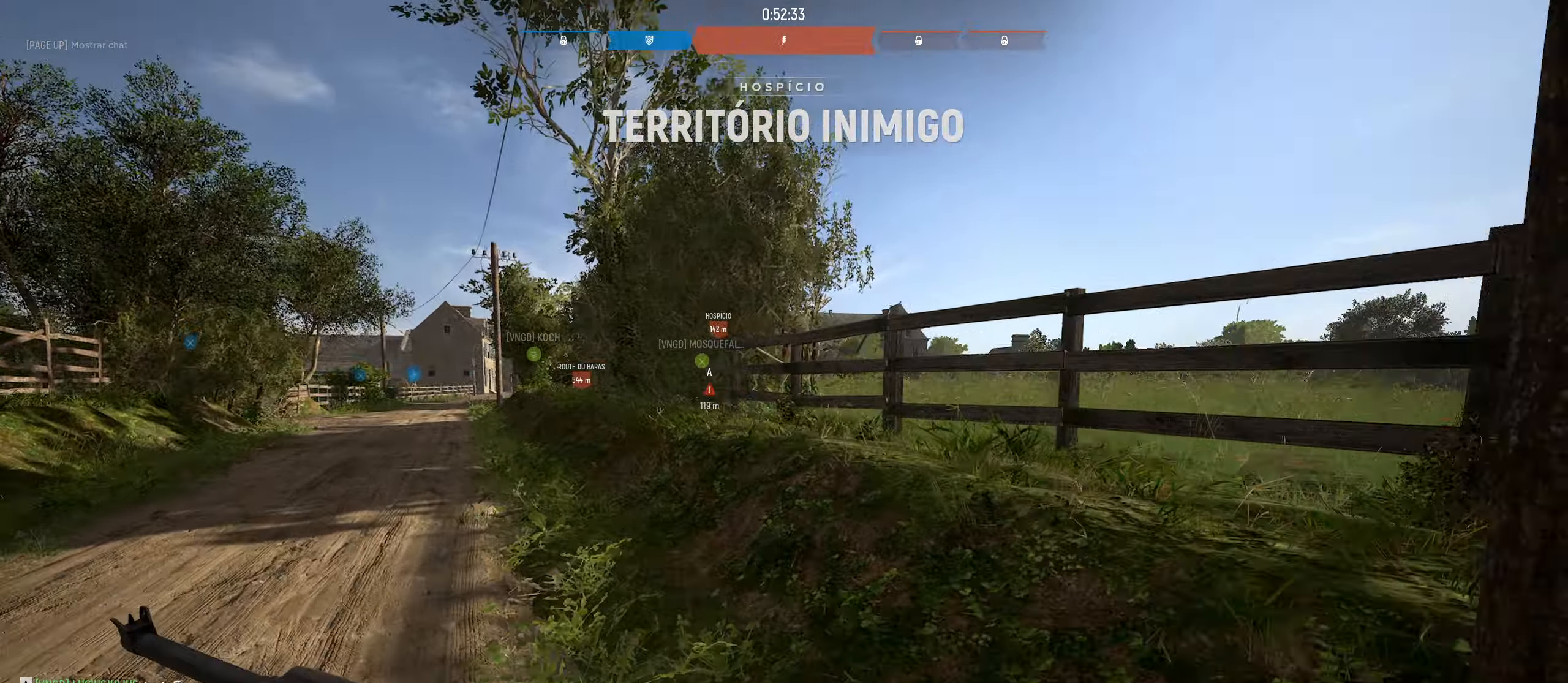
{"keys": ["a", "w"], "mouse": [], "mouse_move": "still", "events": []}
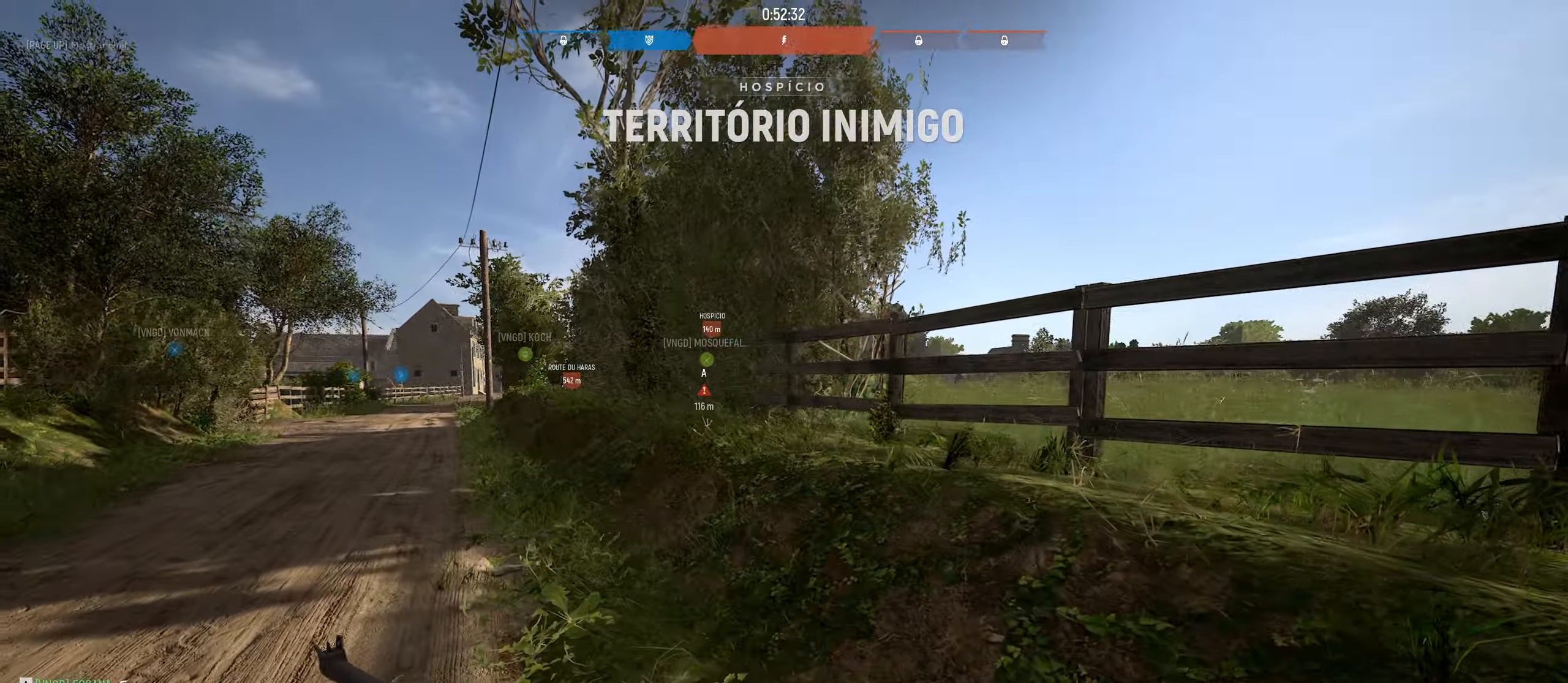
{"keys": ["w"], "mouse": [], "mouse_move": "right", "events": [[50, "a", "up"]]}
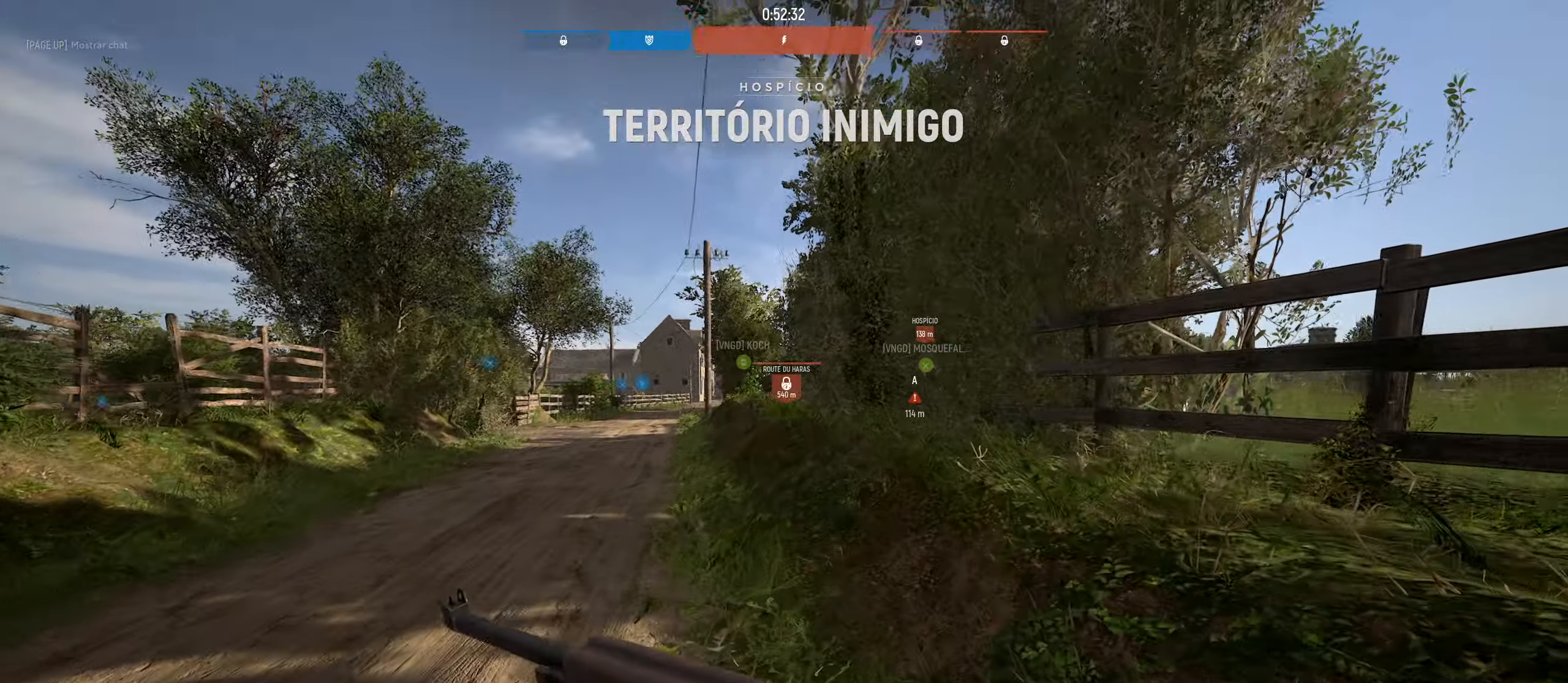
{"keys": ["a", "w"], "mouse": [], "mouse_move": "still", "events": [[400, "a", "down"]]}
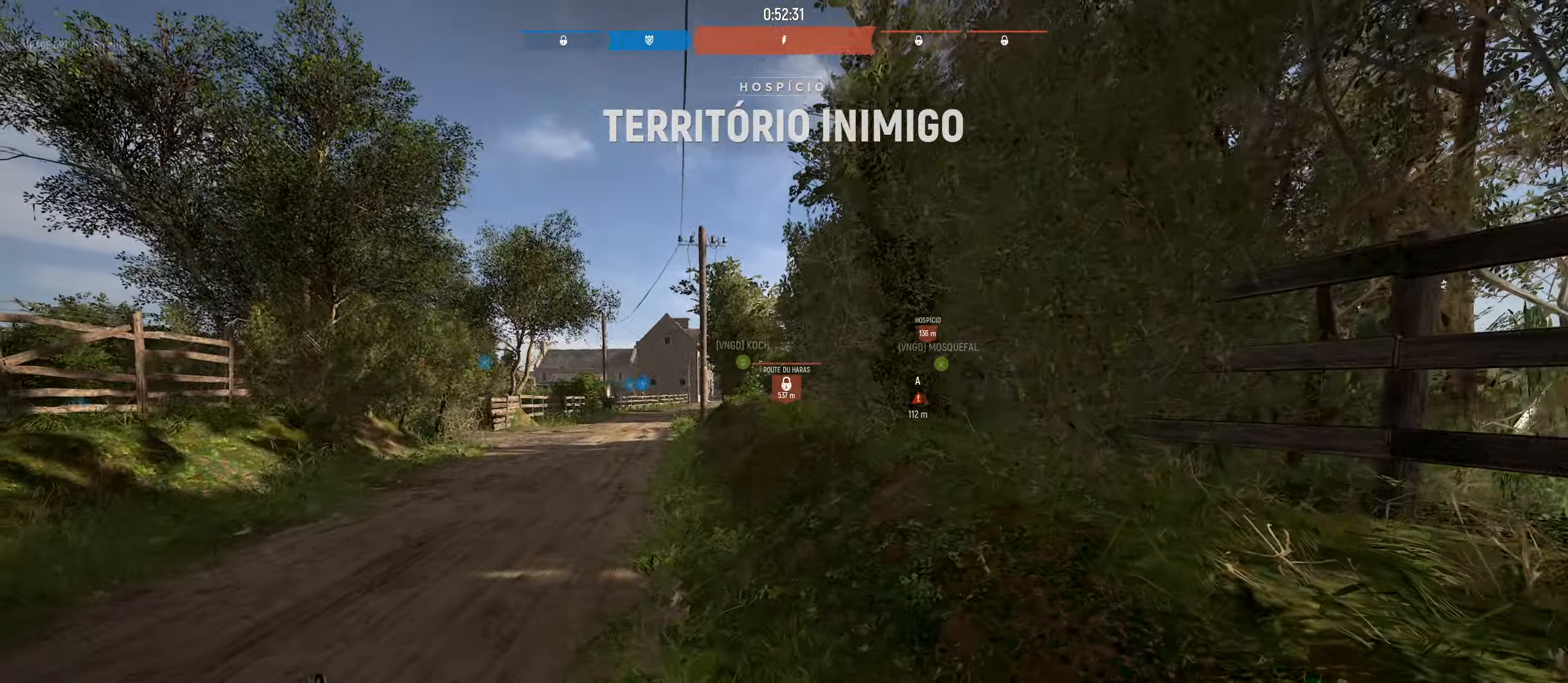
{"keys": ["w"], "mouse": [], "mouse_move": "still", "events": [[83, "a", "up"], [233, "mouse_wheel", "down"], [266, "mouse_wheel", "up"]]}
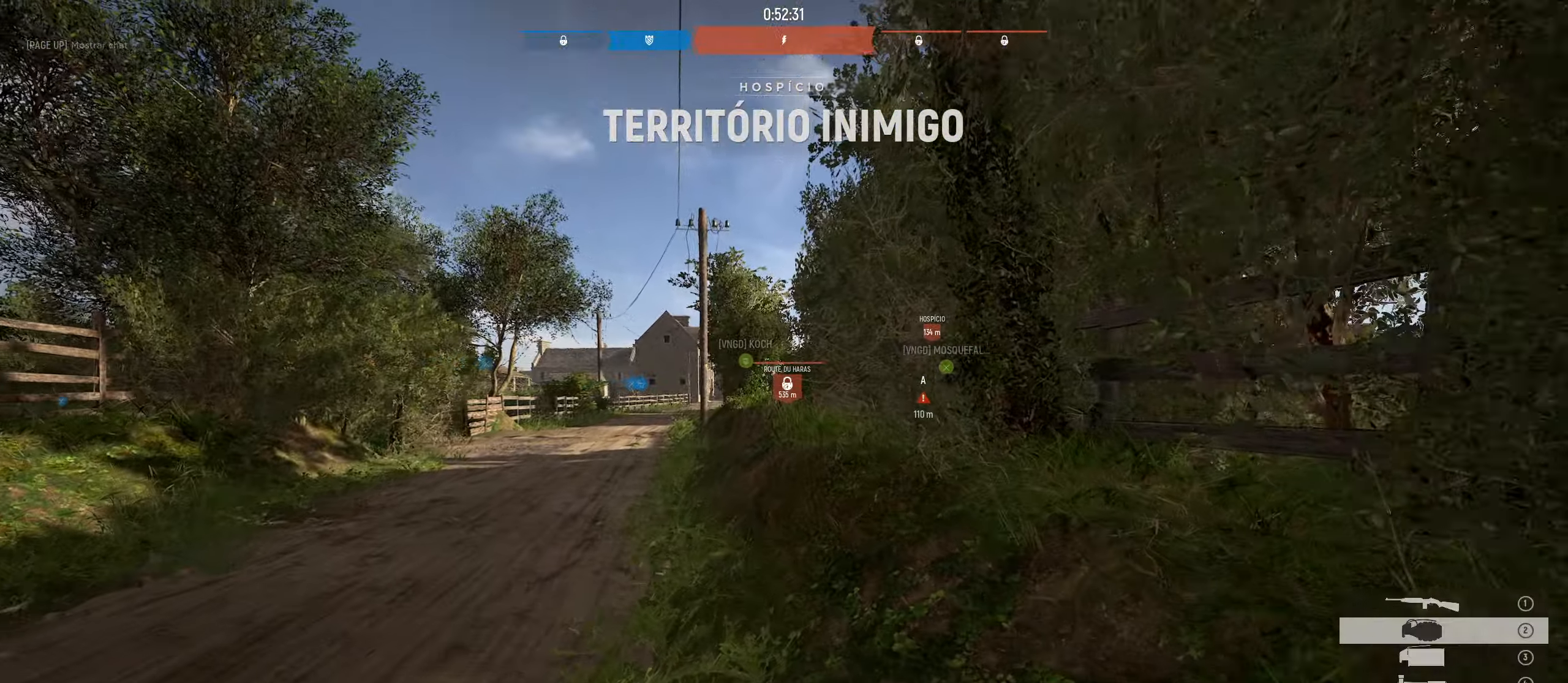
{"keys": ["w"], "mouse": ["wheel"], "mouse_move": "still", "events": [[466, "mouse_wheel", "down"]]}
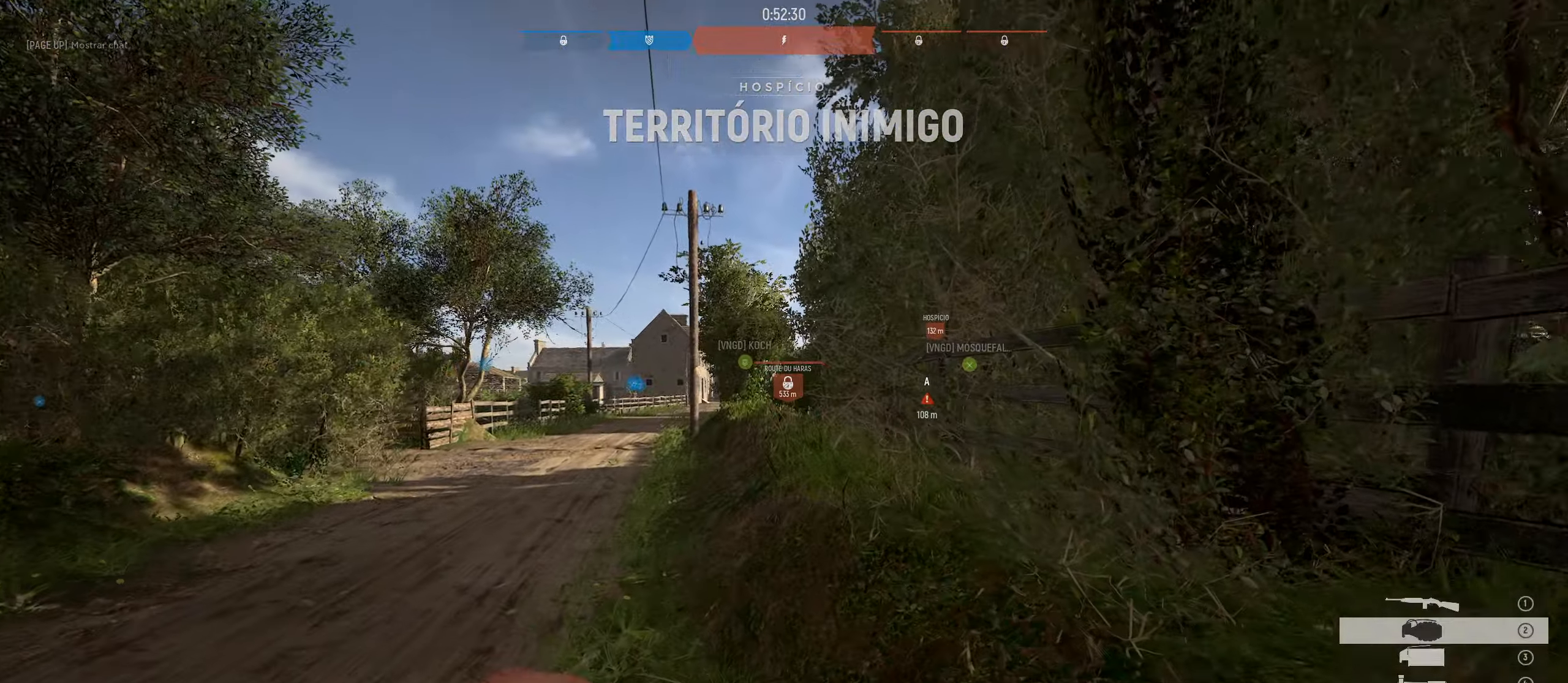
{"keys": ["w"], "mouse": [], "mouse_move": "up-left", "events": [[16, "mouse_wheel", "up"]]}
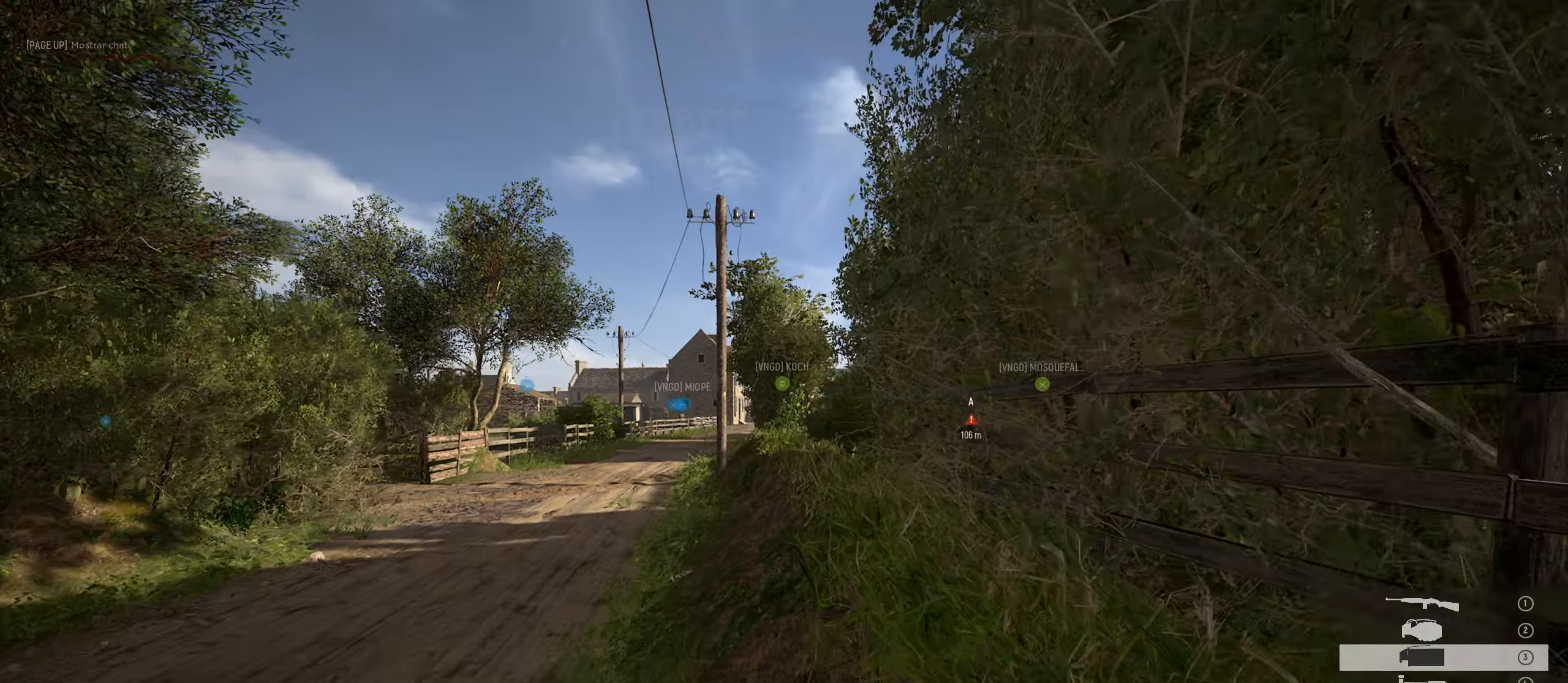
{"keys": ["w"], "mouse": ["left"], "mouse_move": "up", "events": [[133, "mouse_left", "down"]]}
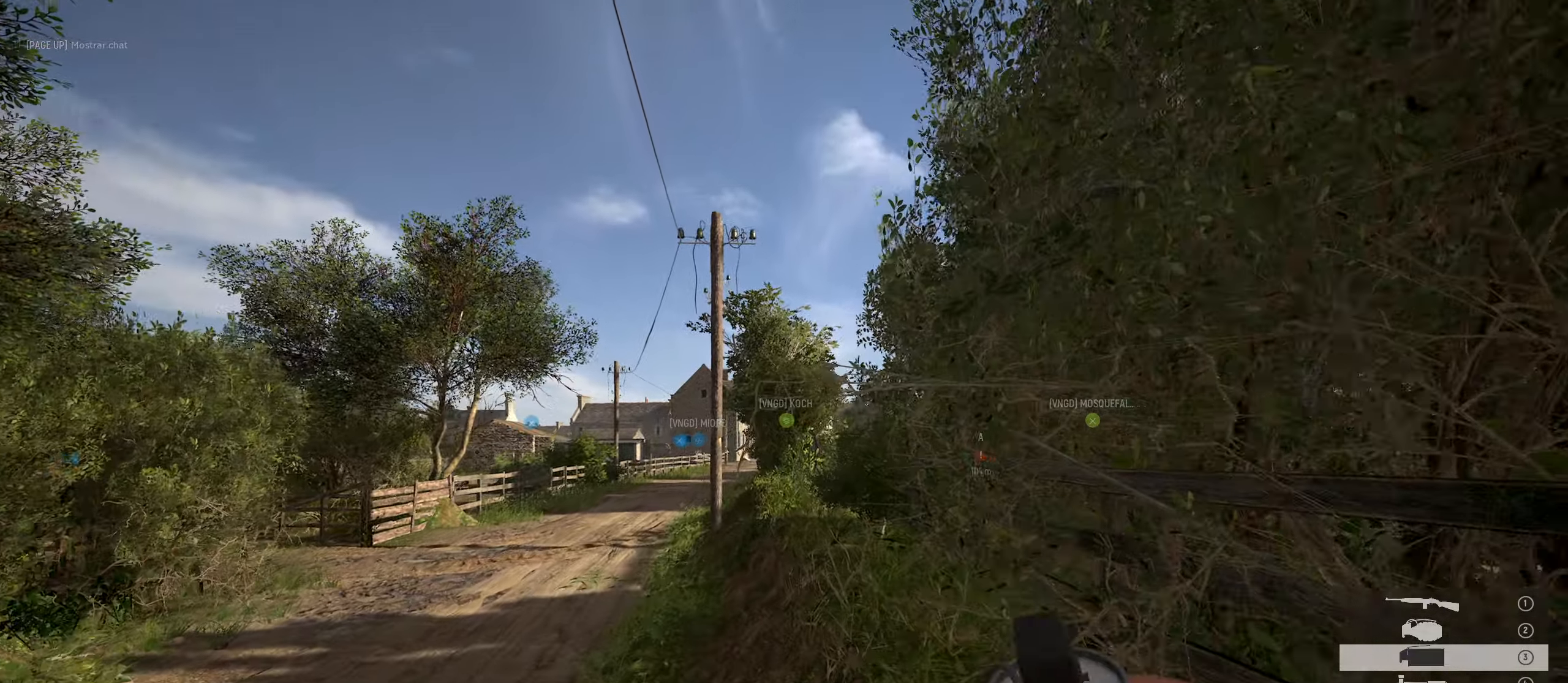
{"keys": ["w"], "mouse": ["left"], "mouse_move": "up-right", "events": []}
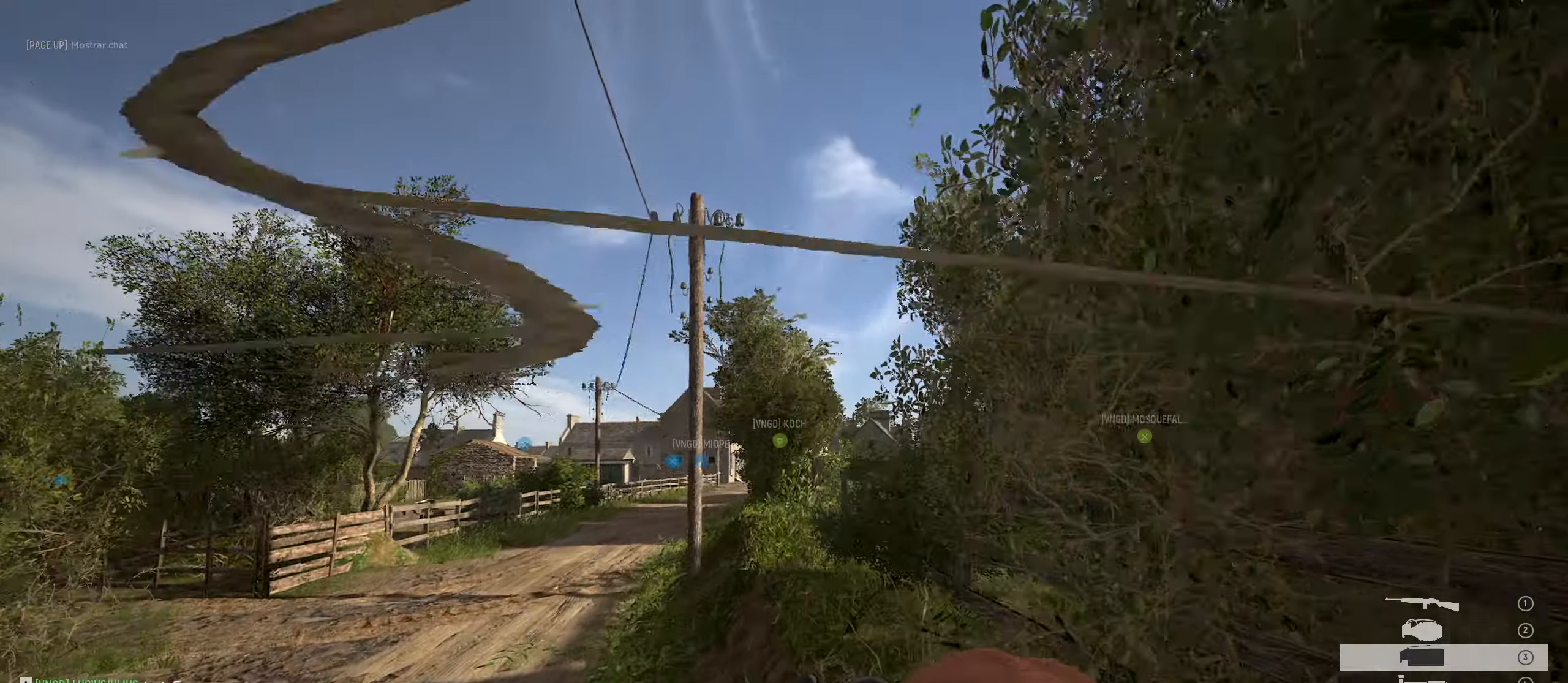
{"keys": ["w"], "mouse": ["left"], "mouse_move": "up-right", "events": []}
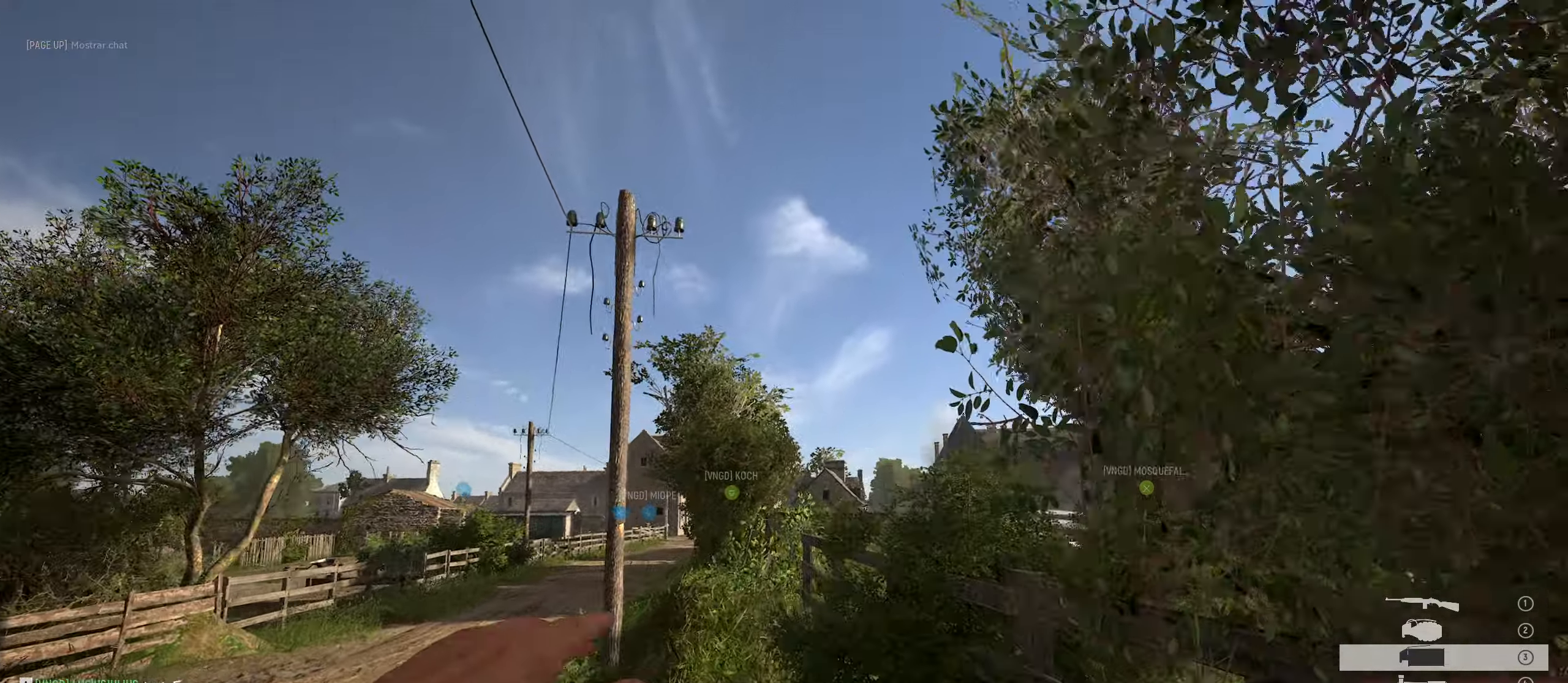
{"keys": ["a", "w"], "mouse": [], "mouse_move": "right", "events": [[183, "a", "down"], [500, "mouse_left", "up"]]}
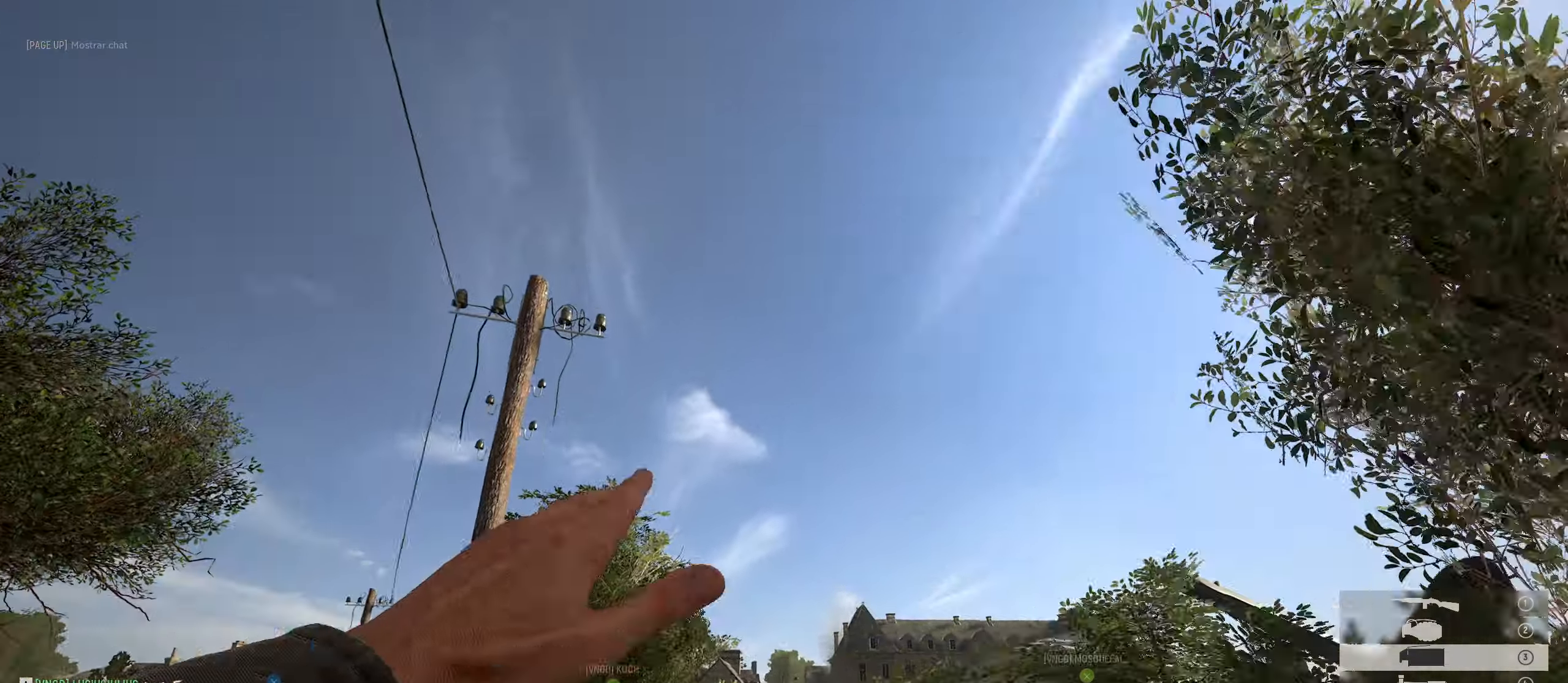
{"keys": ["a", "w"], "mouse": [], "mouse_move": "down-left", "events": []}
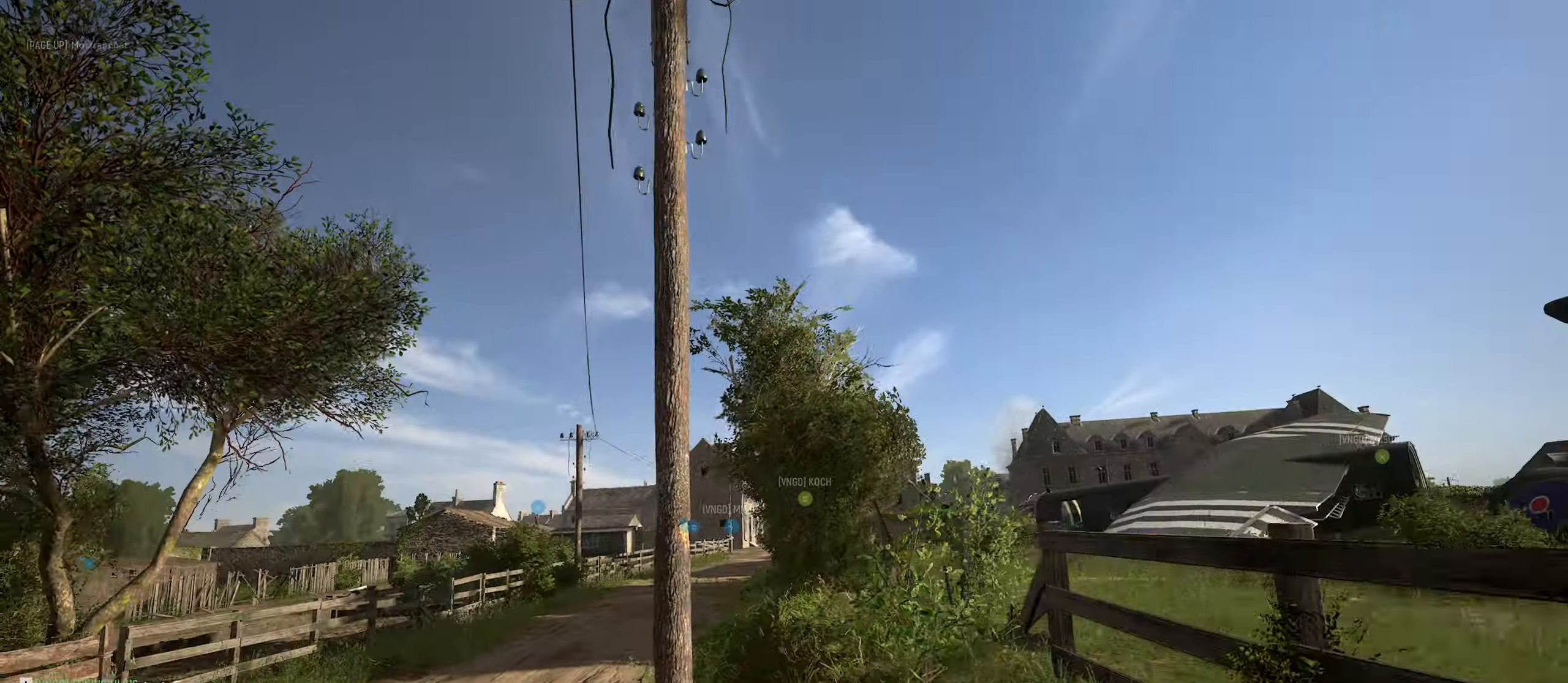
{"keys": ["a", "w"], "mouse": [], "mouse_move": "still", "events": []}
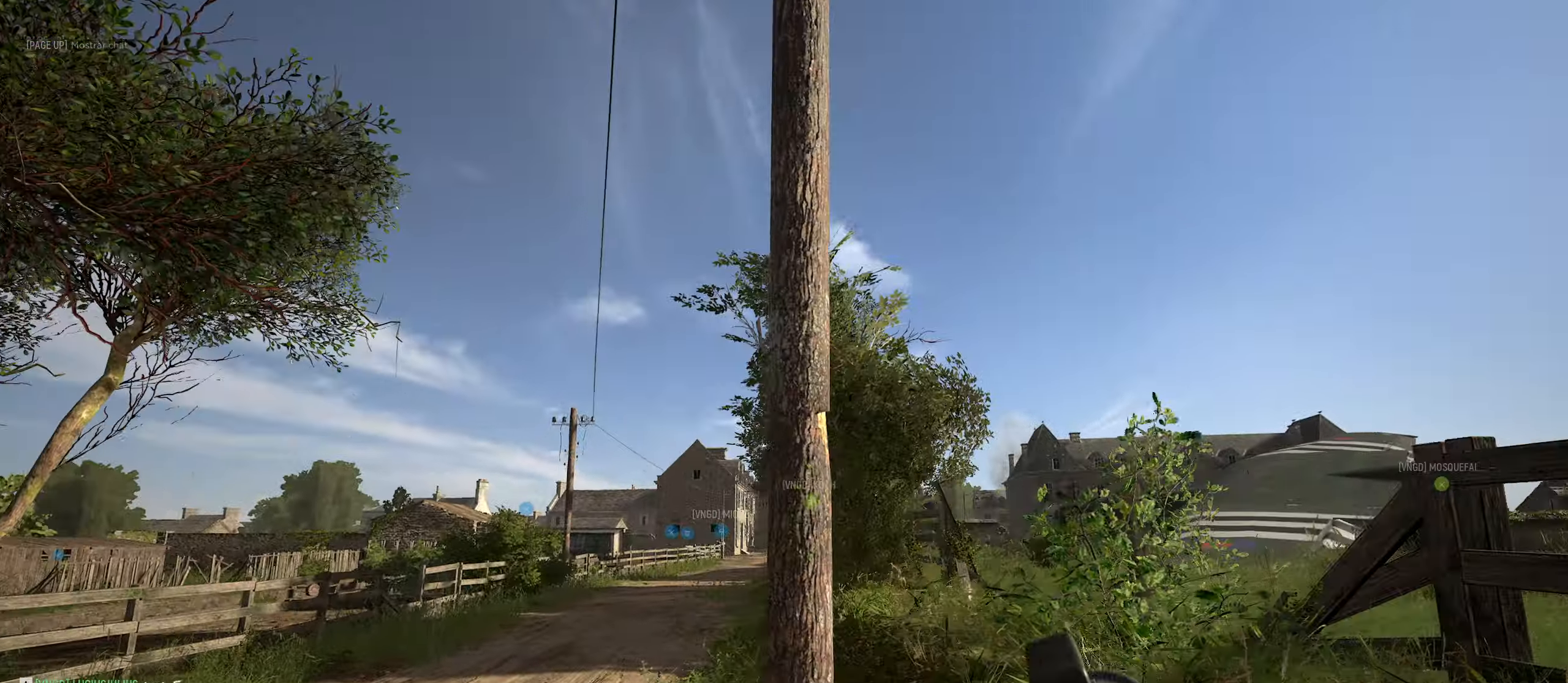
{"keys": ["a", "c", "w"], "mouse": [], "mouse_move": "still", "events": [[133, "c", "down"], [183, "a", "up"], [417, "a", "down"]]}
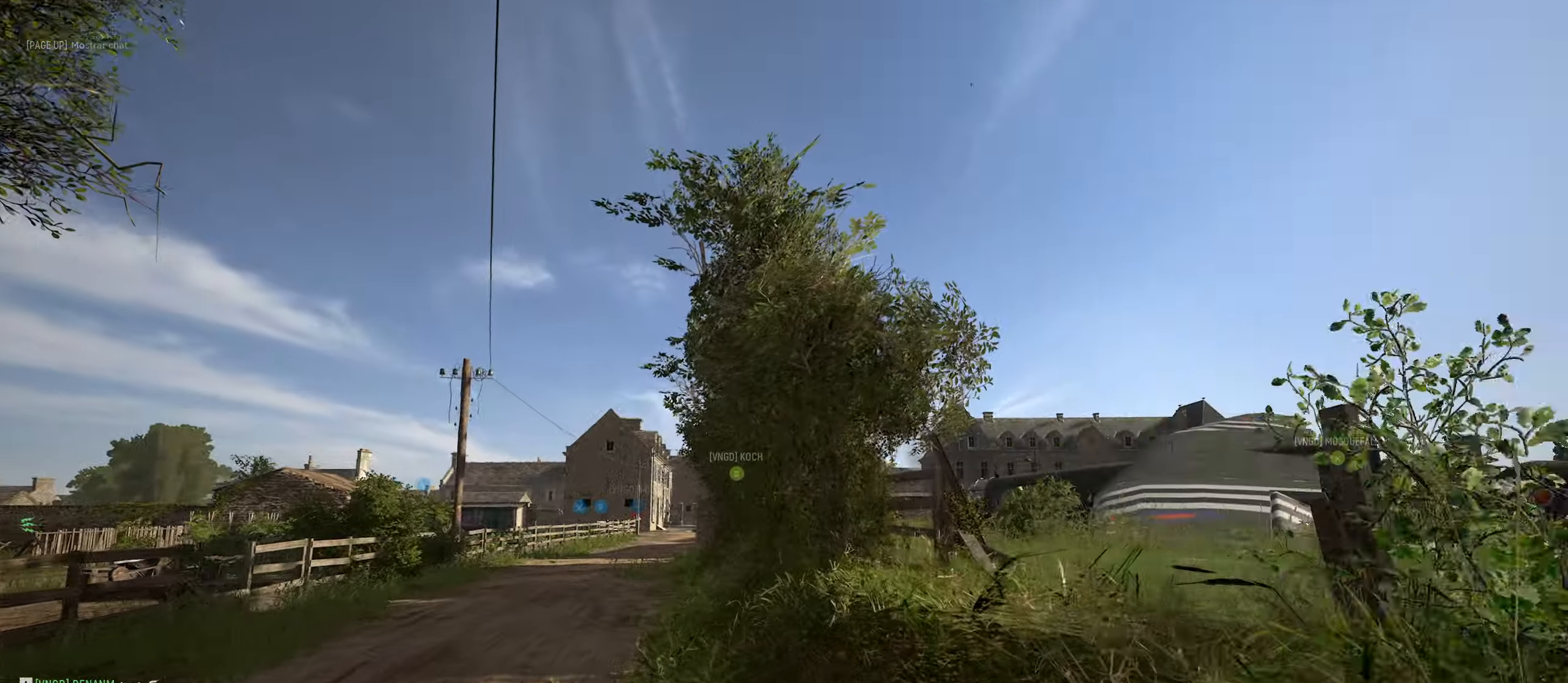
{"keys": ["c", "w"], "mouse": [], "mouse_move": "left", "events": [[100, "a", "up"]]}
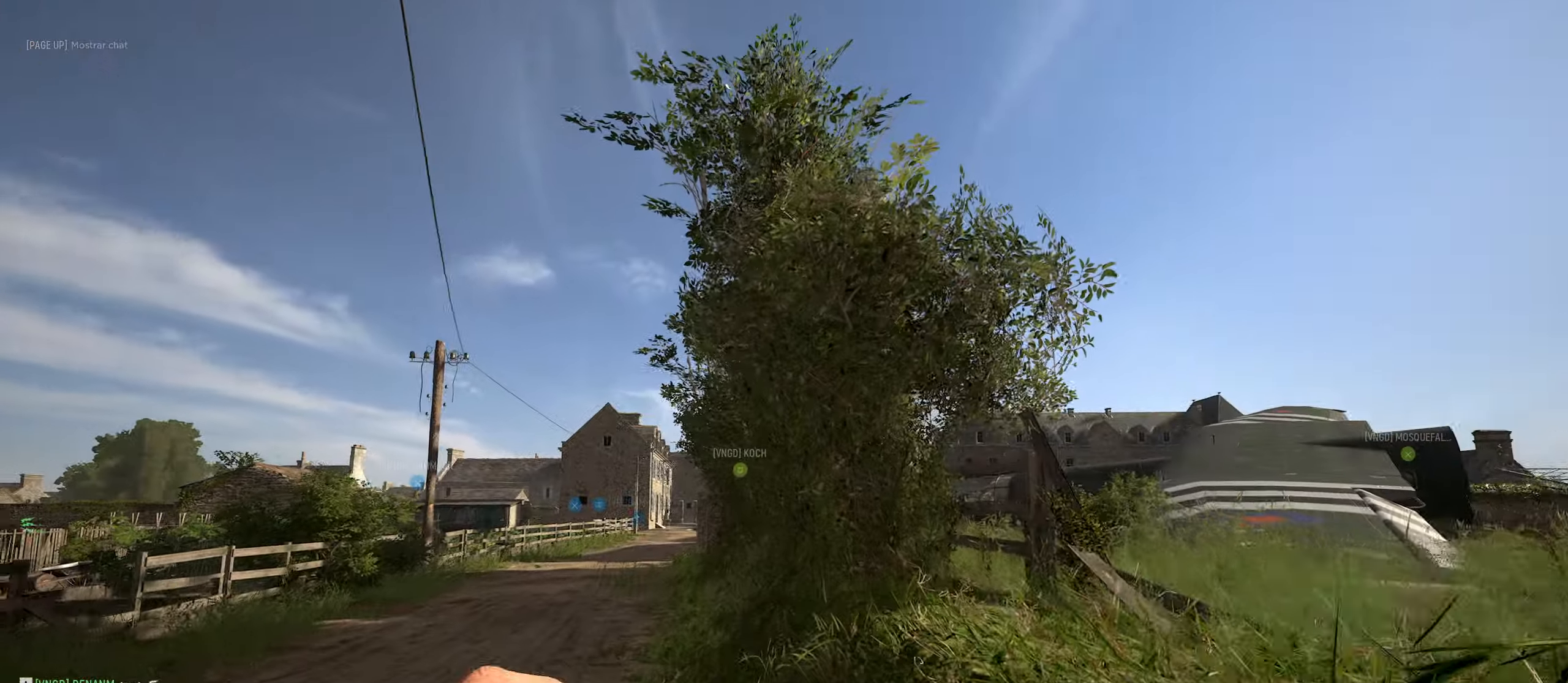
{"keys": ["c", "w"], "mouse": [], "mouse_move": "still", "events": [[117, "a", "down"], [400, "a", "up"]]}
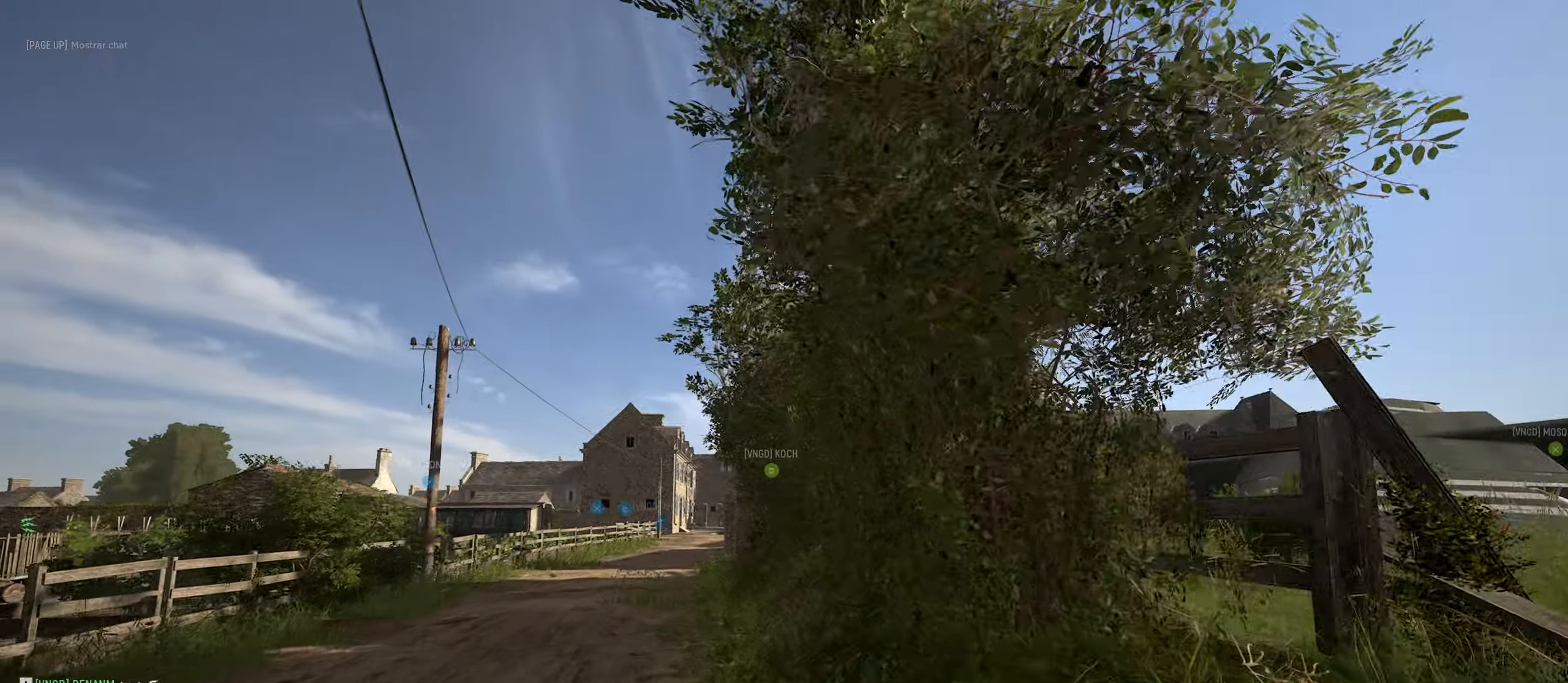
{"keys": ["a", "c", "w"], "mouse": [], "mouse_move": "up", "events": [[367, "a", "down"]]}
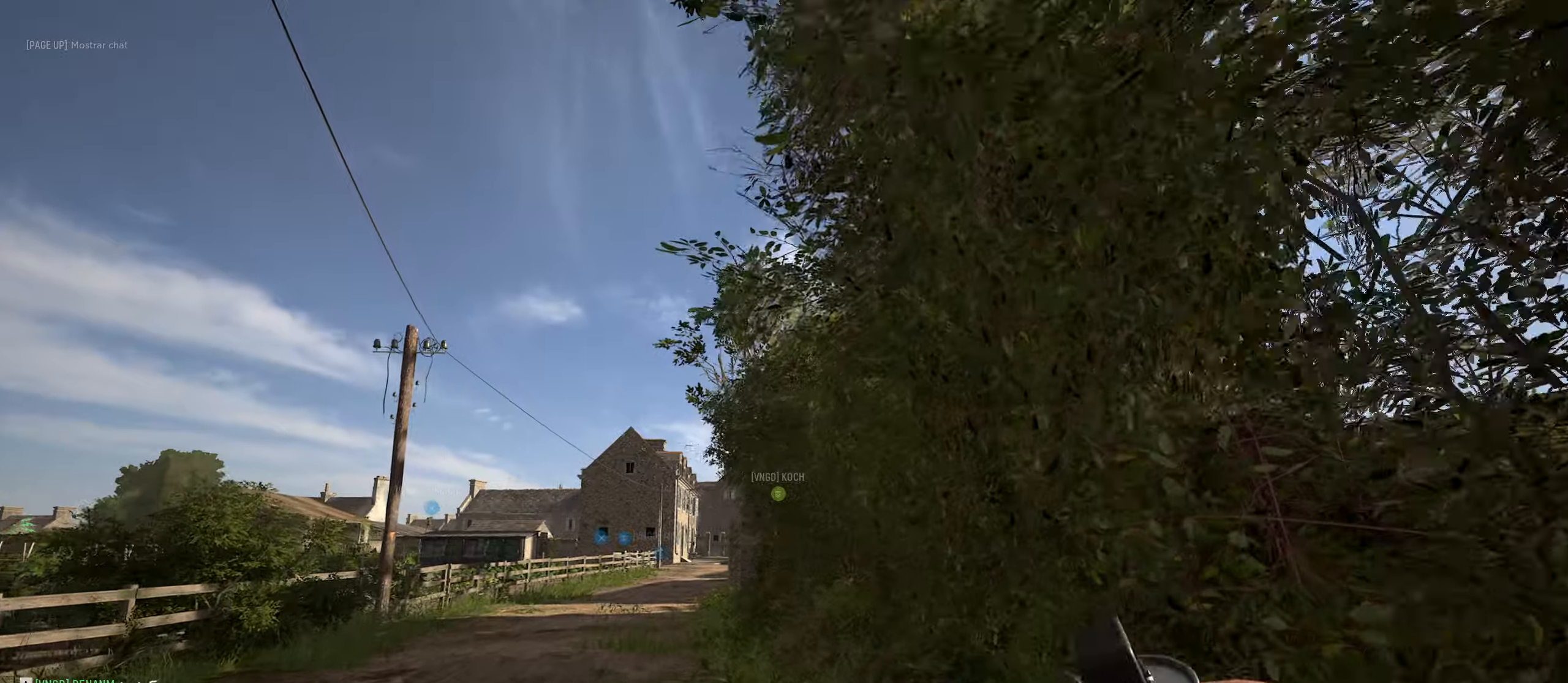
{"keys": ["w"], "mouse": ["left"], "mouse_move": "up-right", "events": [[250, "a", "up"], [400, "c", "up"], [400, "mouse_left", "down"]]}
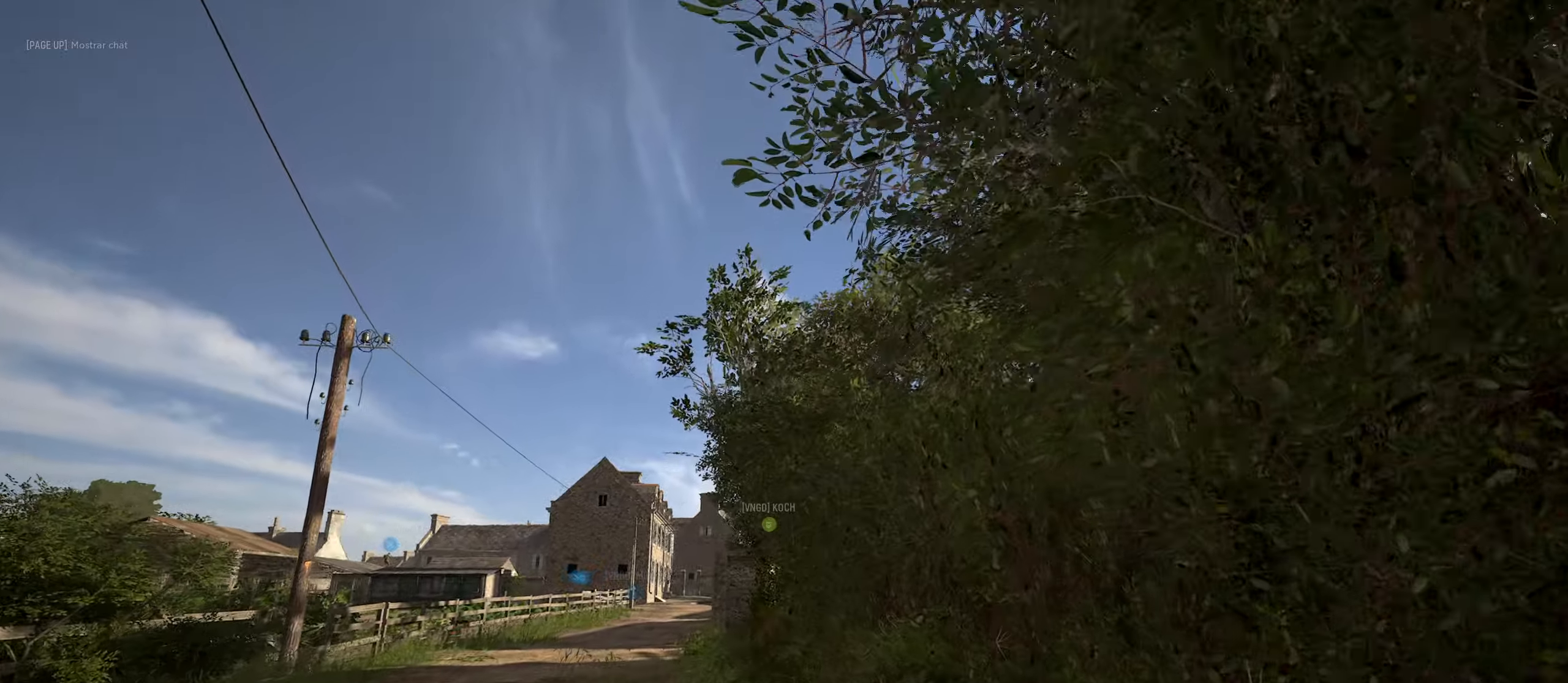
{"keys": ["a", "w"], "mouse": ["left"], "mouse_move": "up-right", "events": [[33, "a", "down"]]}